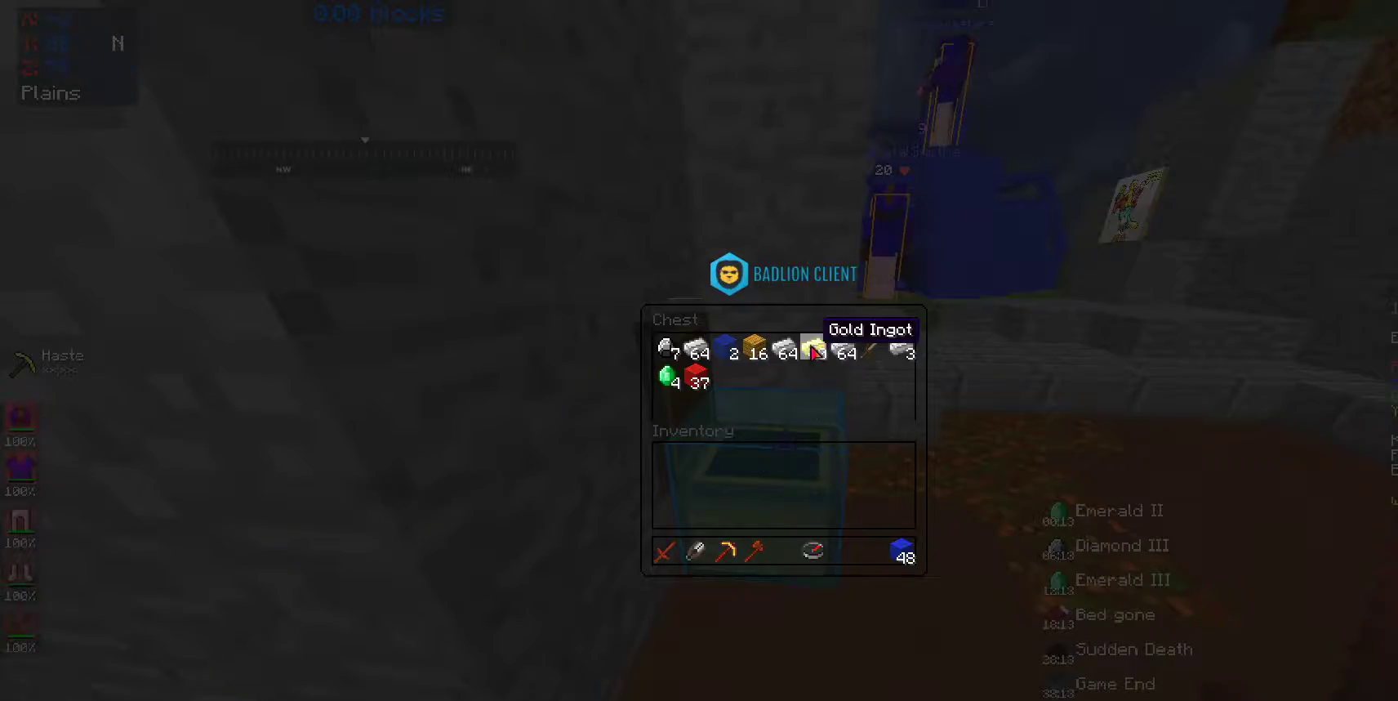
Gameplay with keyboard and mouse; each line is a JSON object with the keys and mouse buttons held at the frame after it. "events" lists presses ("down") and releases ("up") of "a", "d", "s", "space", "w", "mouse_left" and "mouse_right" between this image and that frame as [ms after this image, input, new state], when the widget could be followed in between. "mouse_left", "mouse_right" = the "left", "right" buttons of the "mouse" list. No other keys are recorded. Fast repeated clicks can show as one long hold. Mouse movement is not recorded.
{"keys": ["w"], "mouse": [], "events": [[250, "w", "down"]]}
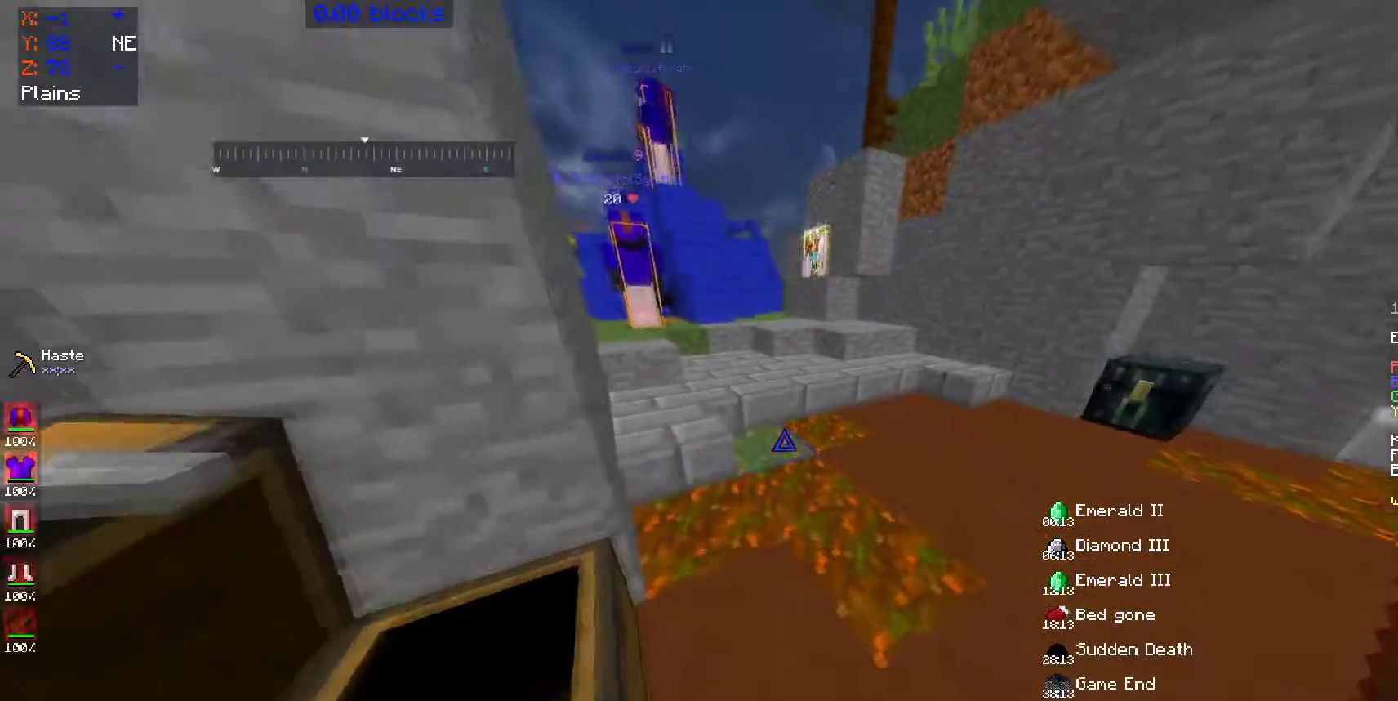
{"keys": ["w"], "mouse": [], "events": [[50, "space", "down"], [200, "space", "up"], [283, "mouse_left", "down"], [400, "mouse_left", "up"]]}
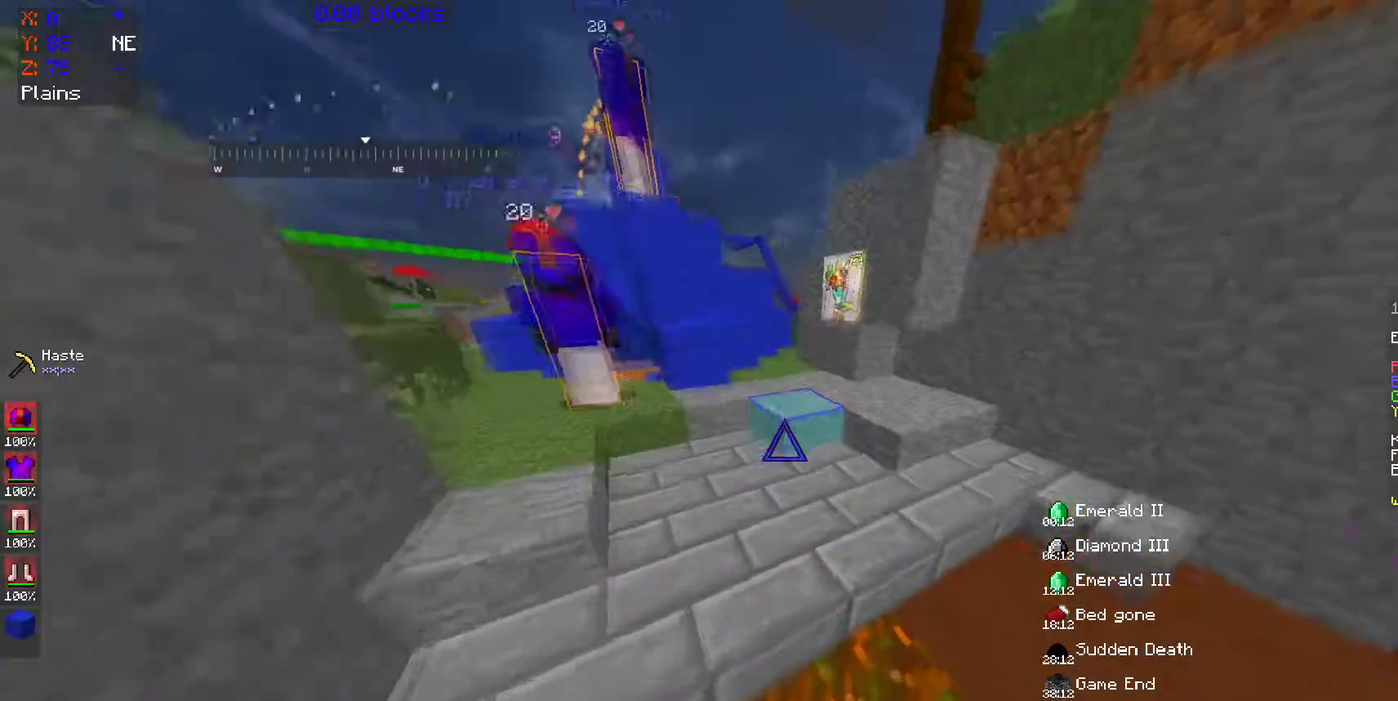
{"keys": ["space", "w"], "mouse": [], "events": [[500, "space", "down"]]}
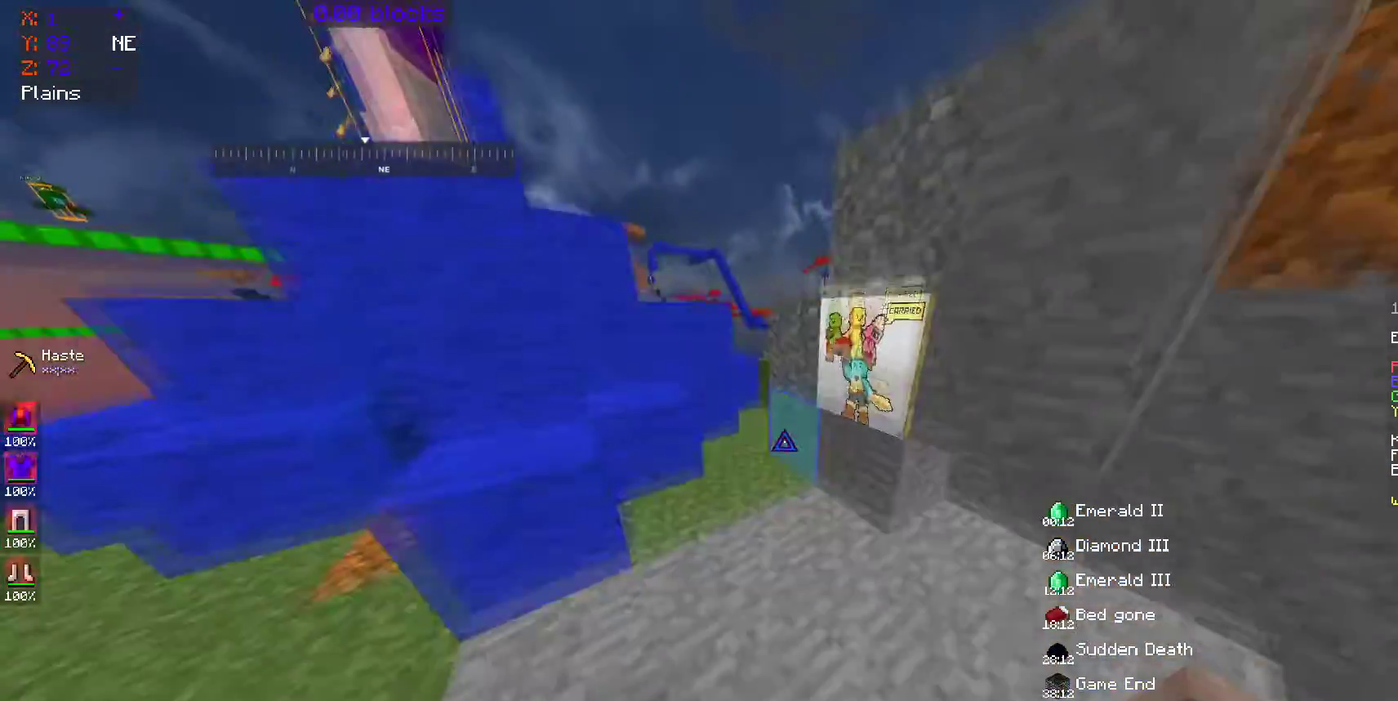
{"keys": ["a", "w"], "mouse": [], "events": [[200, "space", "up"], [300, "a", "down"]]}
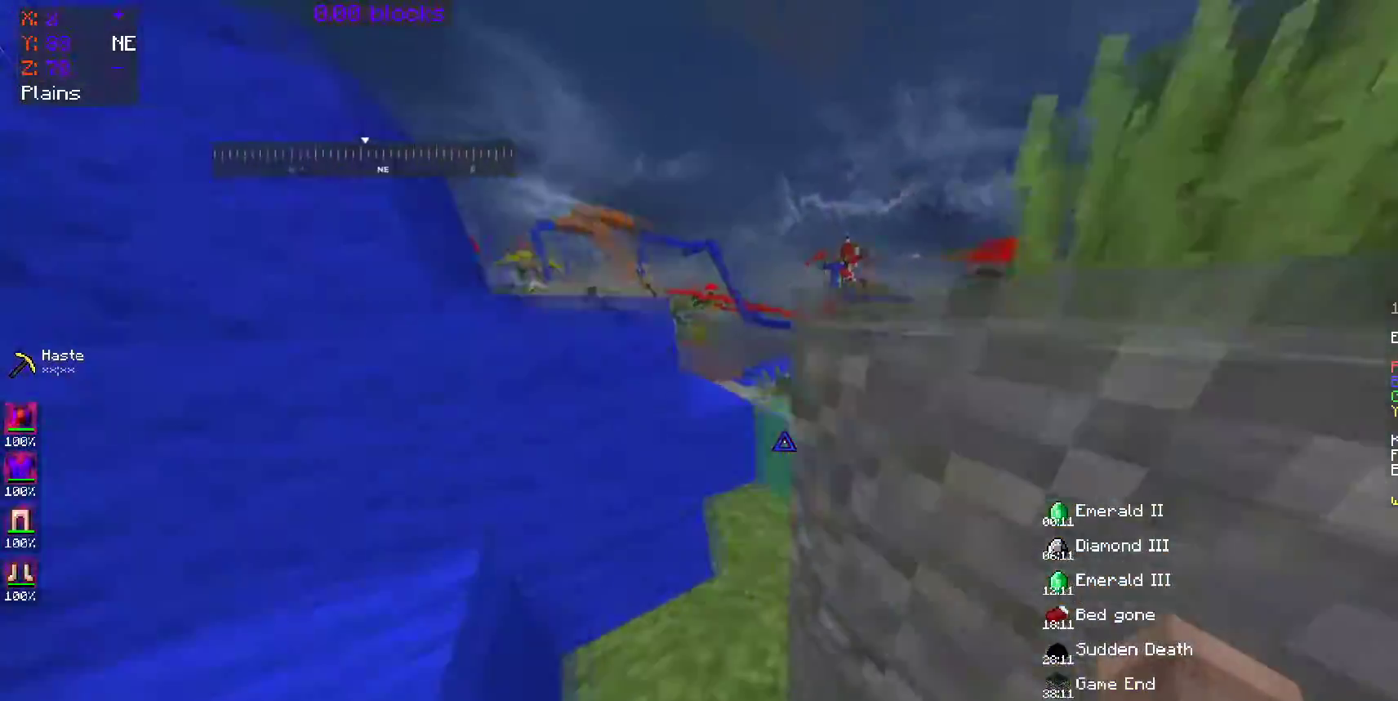
{"keys": ["w"], "mouse": [], "events": [[50, "a", "up"], [150, "space", "down"], [350, "space", "up"]]}
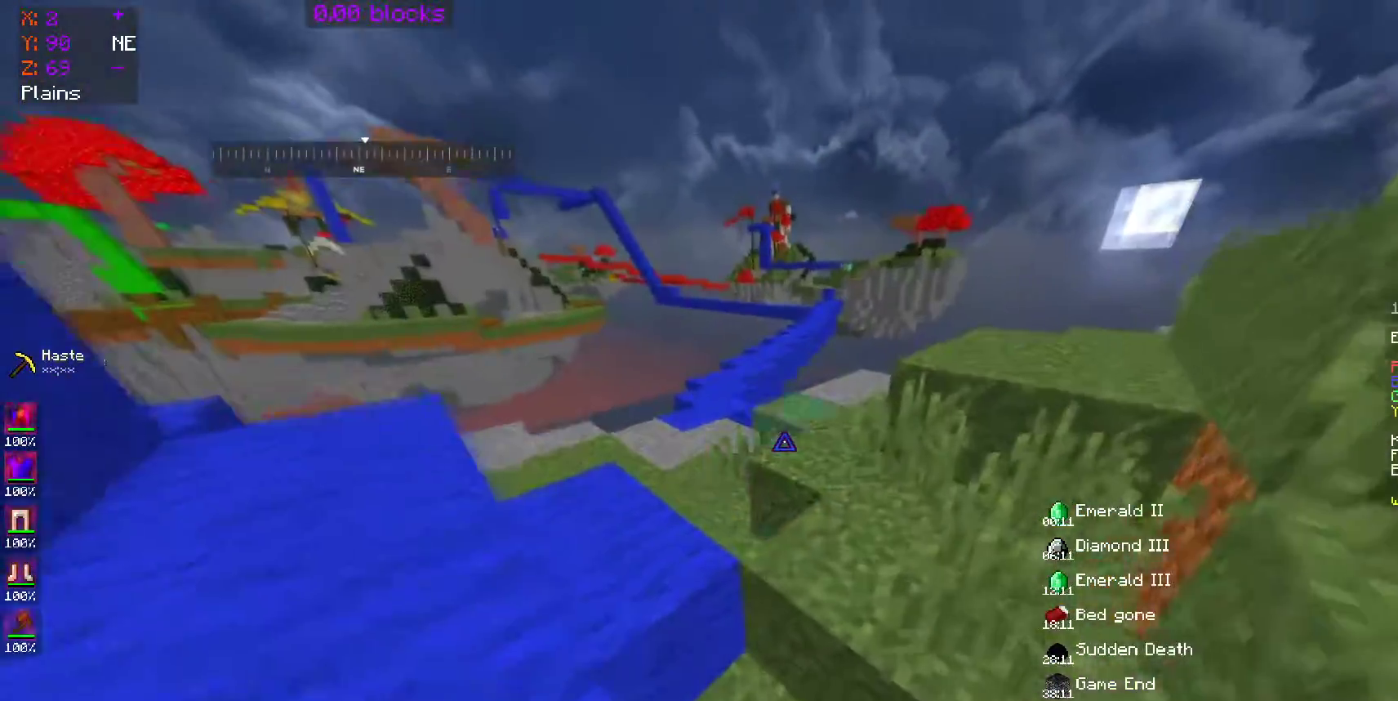
{"keys": ["a", "w"], "mouse": [], "events": [[250, "space", "down"], [350, "a", "down"], [400, "space", "up"]]}
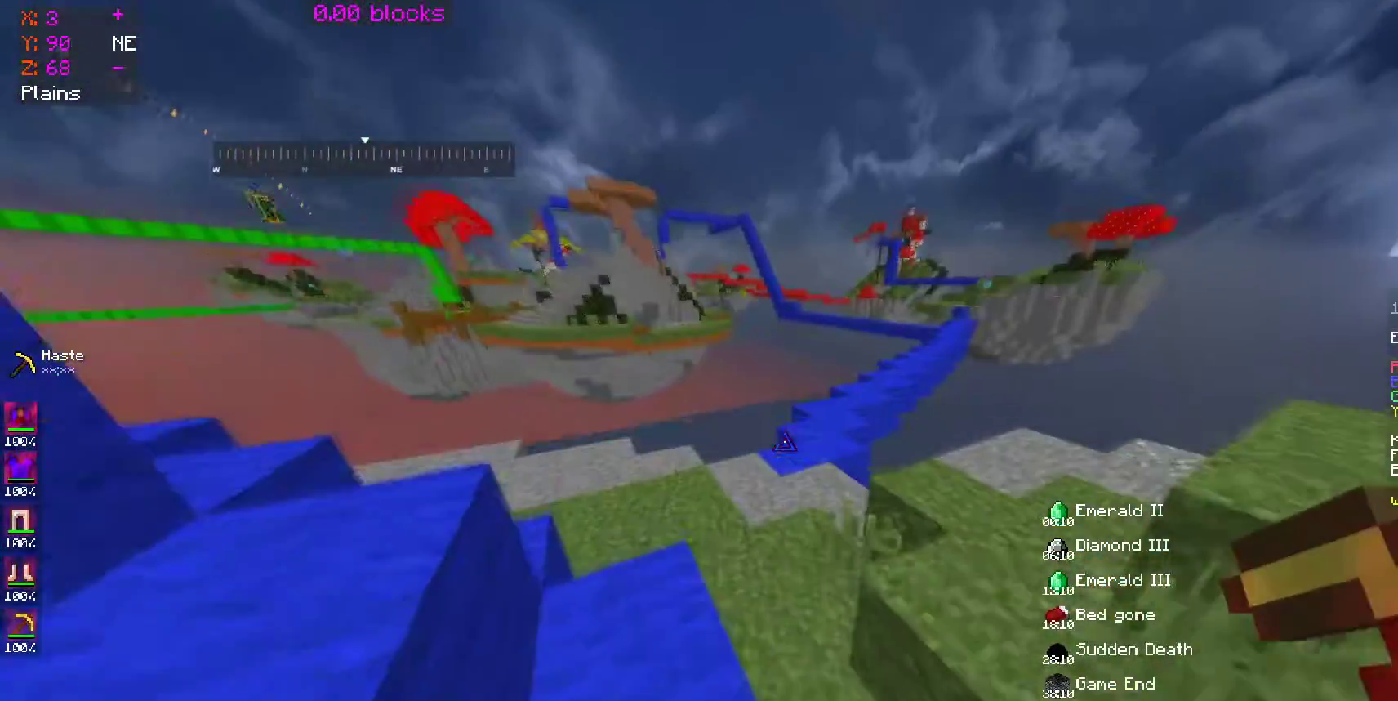
{"keys": ["w"], "mouse": [], "events": [[150, "a", "up"], [200, "mouse_left", "down"], [200, "space", "down"], [300, "mouse_left", "up"], [450, "space", "up"]]}
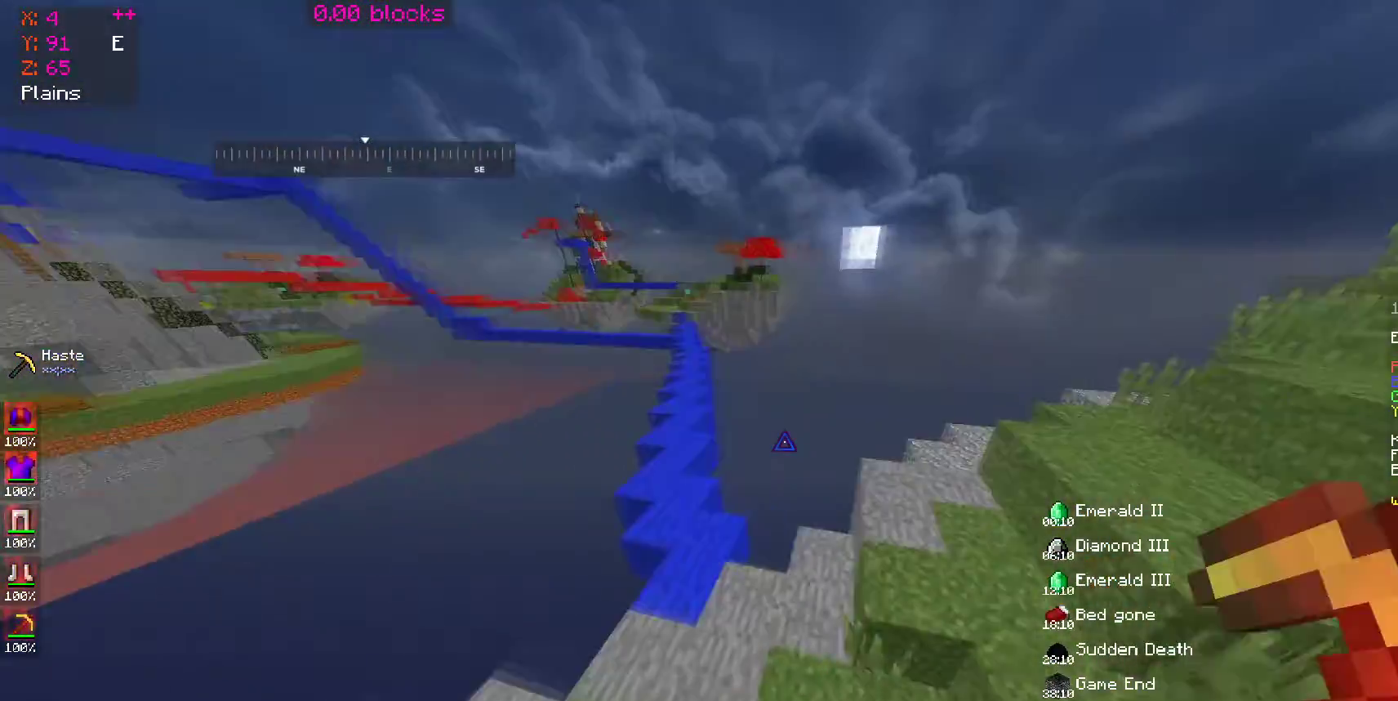
{"keys": ["space", "w"], "mouse": ["left"], "events": [[400, "space", "down"], [450, "mouse_left", "down"]]}
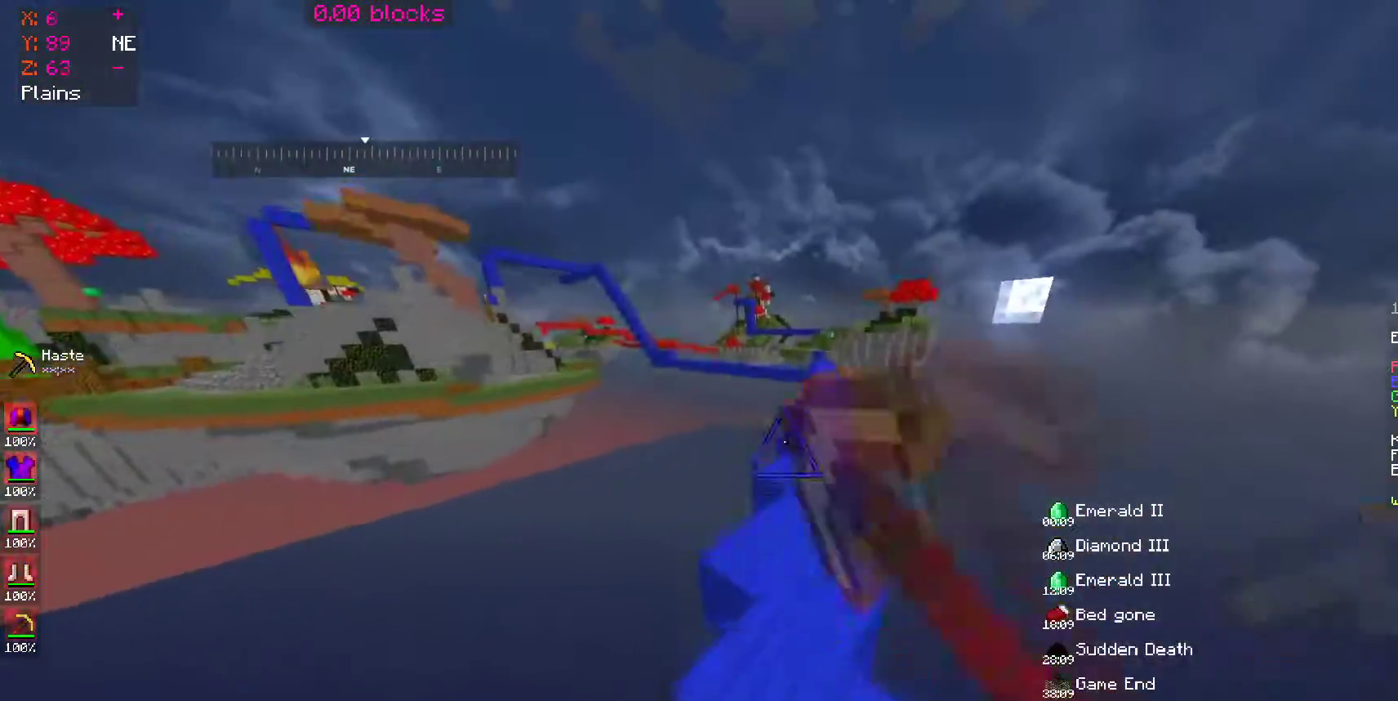
{"keys": ["space", "w"], "mouse": [], "events": [[50, "mouse_left", "up"], [100, "space", "up"], [383, "mouse_left", "down"], [500, "mouse_left", "up"], [500, "space", "down"]]}
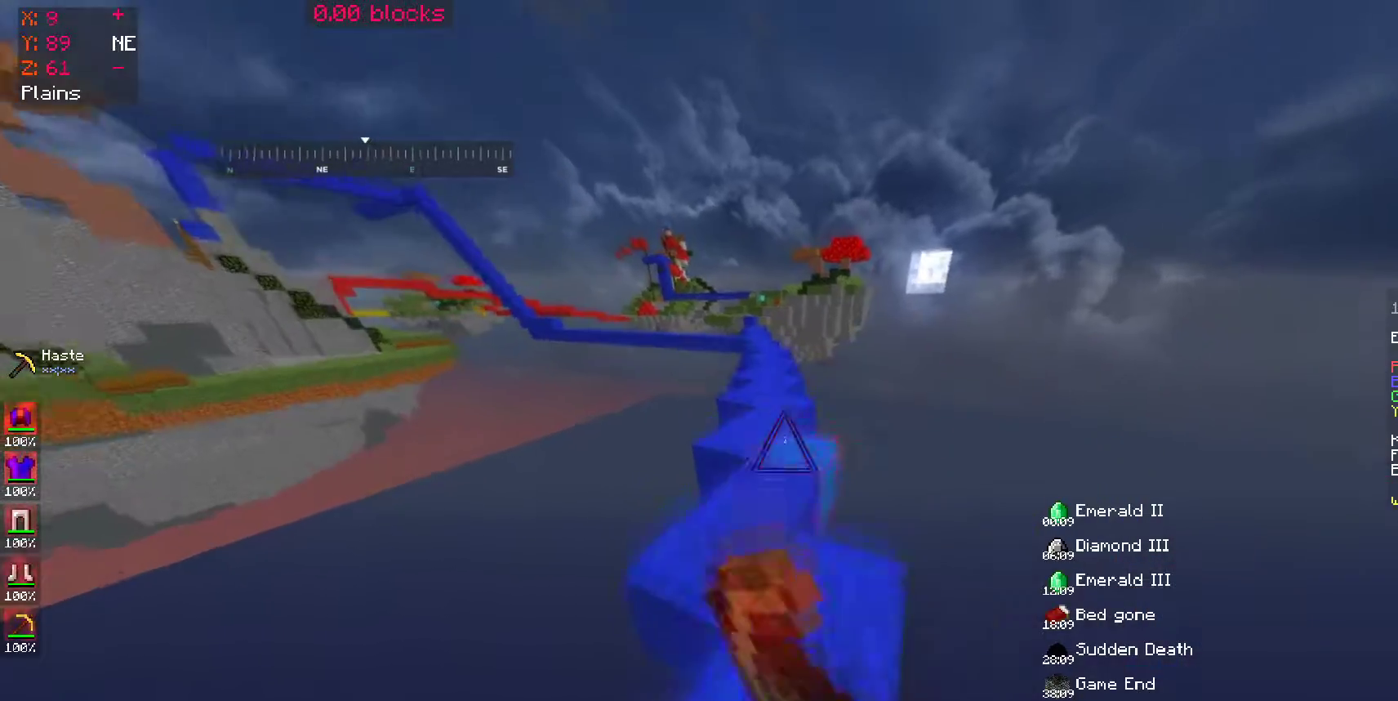
{"keys": ["w"], "mouse": ["left"], "events": [[150, "mouse_left", "down"], [200, "mouse_left", "up"], [250, "space", "up"], [450, "mouse_left", "down"]]}
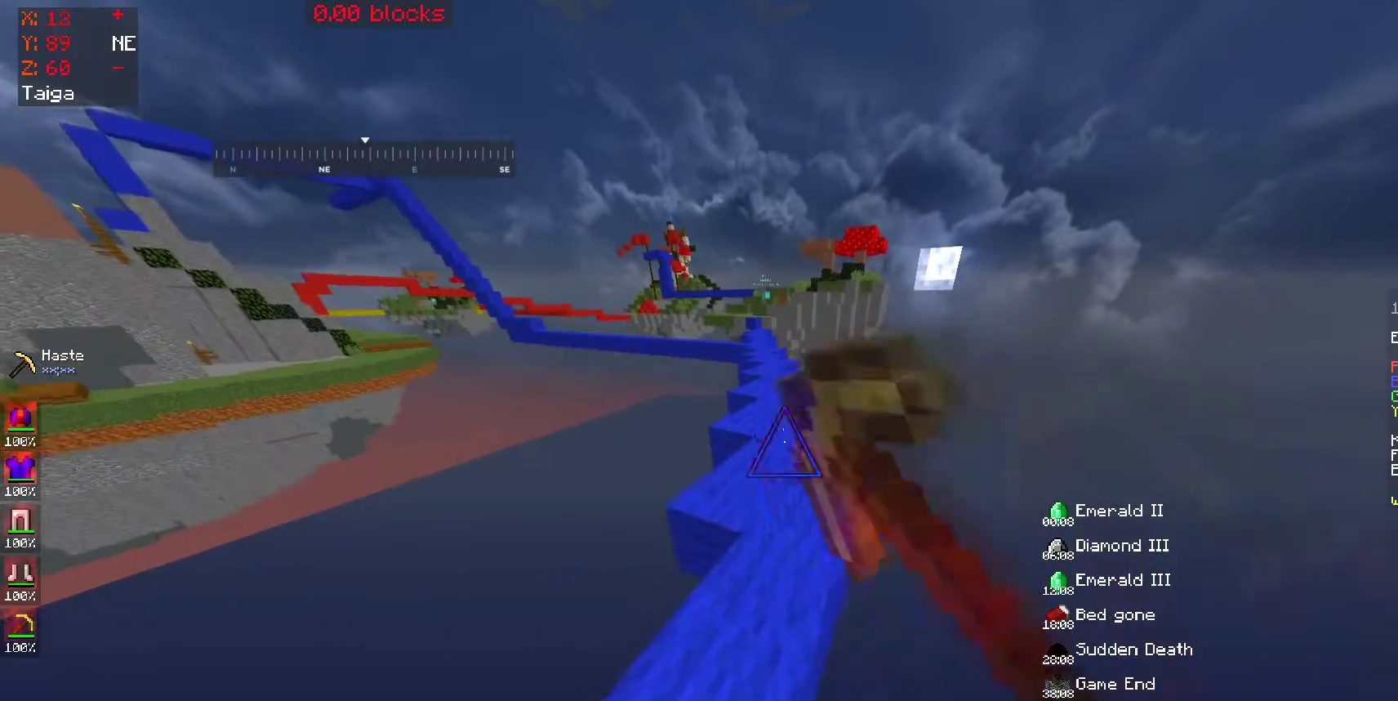
{"keys": ["w"], "mouse": [], "events": [[50, "mouse_left", "up"], [50, "space", "down"], [250, "space", "up"]]}
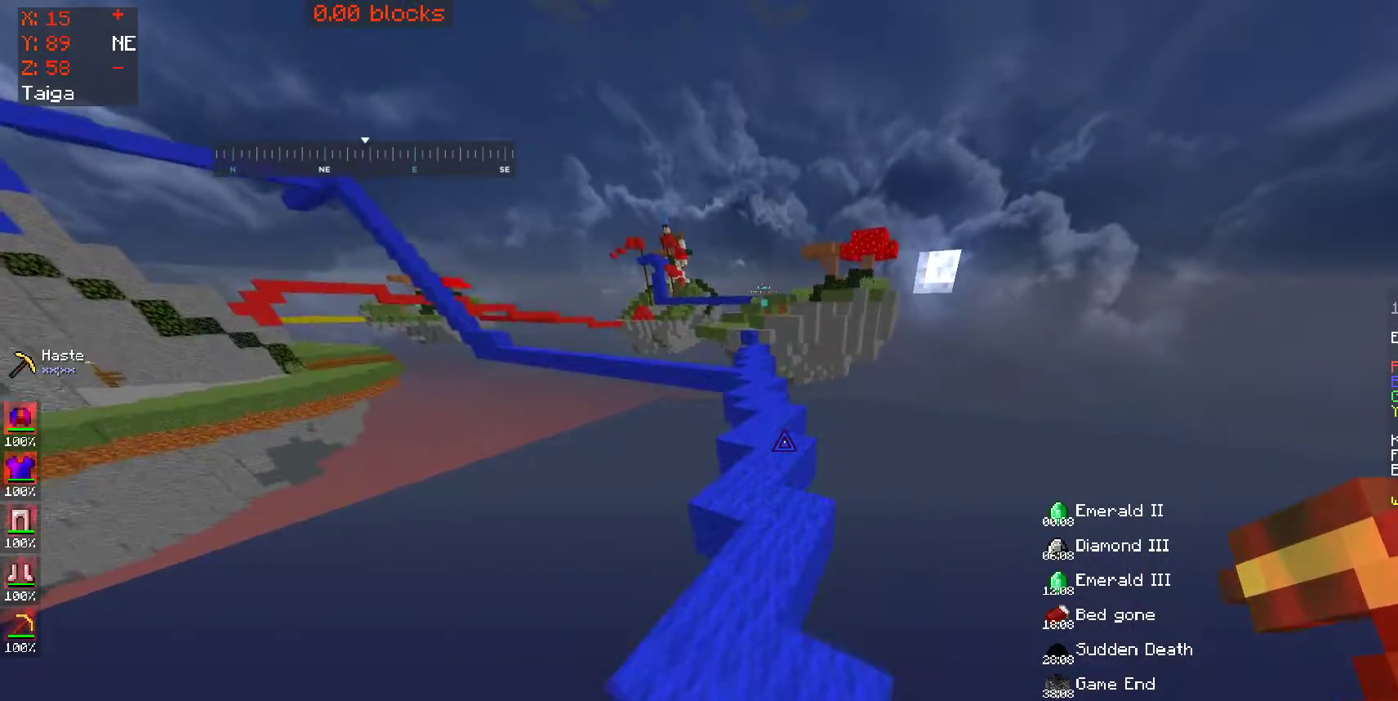
{"keys": ["space", "w"], "mouse": ["left"], "events": [[150, "space", "down"], [450, "mouse_left", "down"]]}
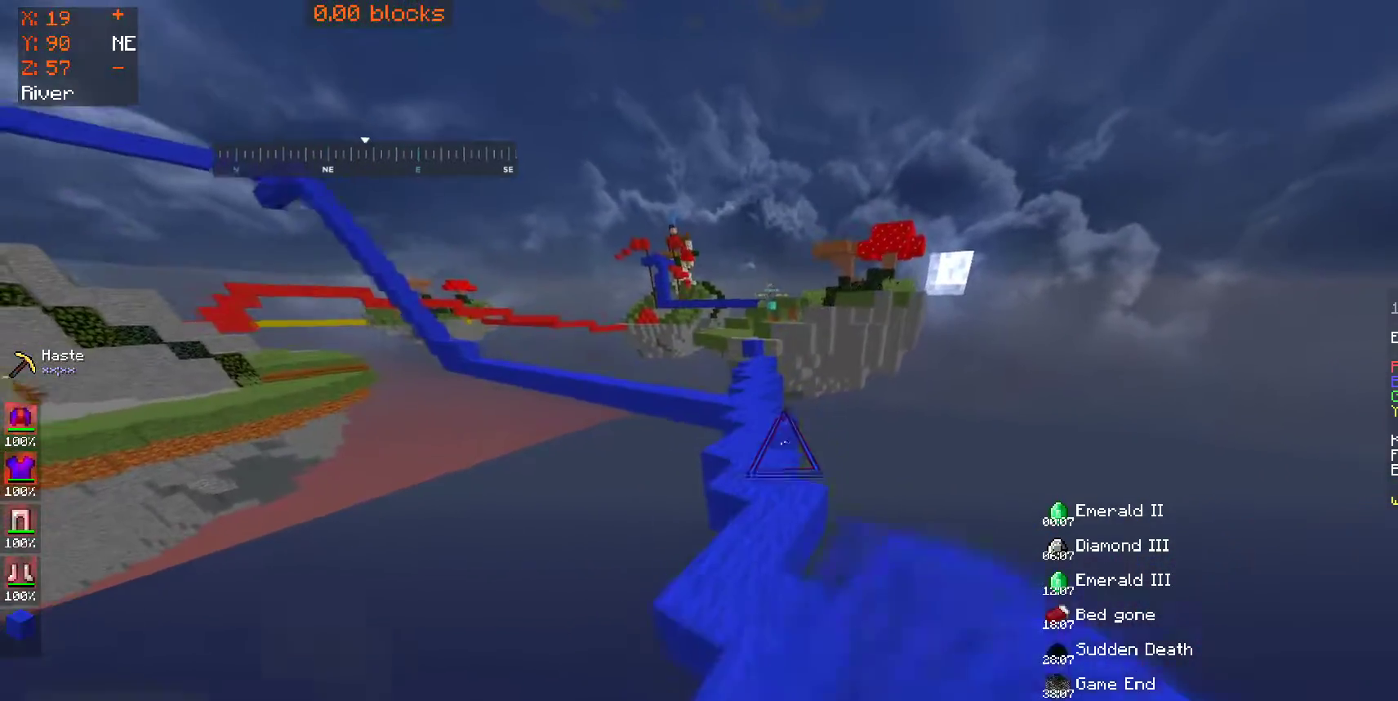
{"keys": ["w"], "mouse": [], "events": [[50, "mouse_left", "up"], [450, "space", "up"]]}
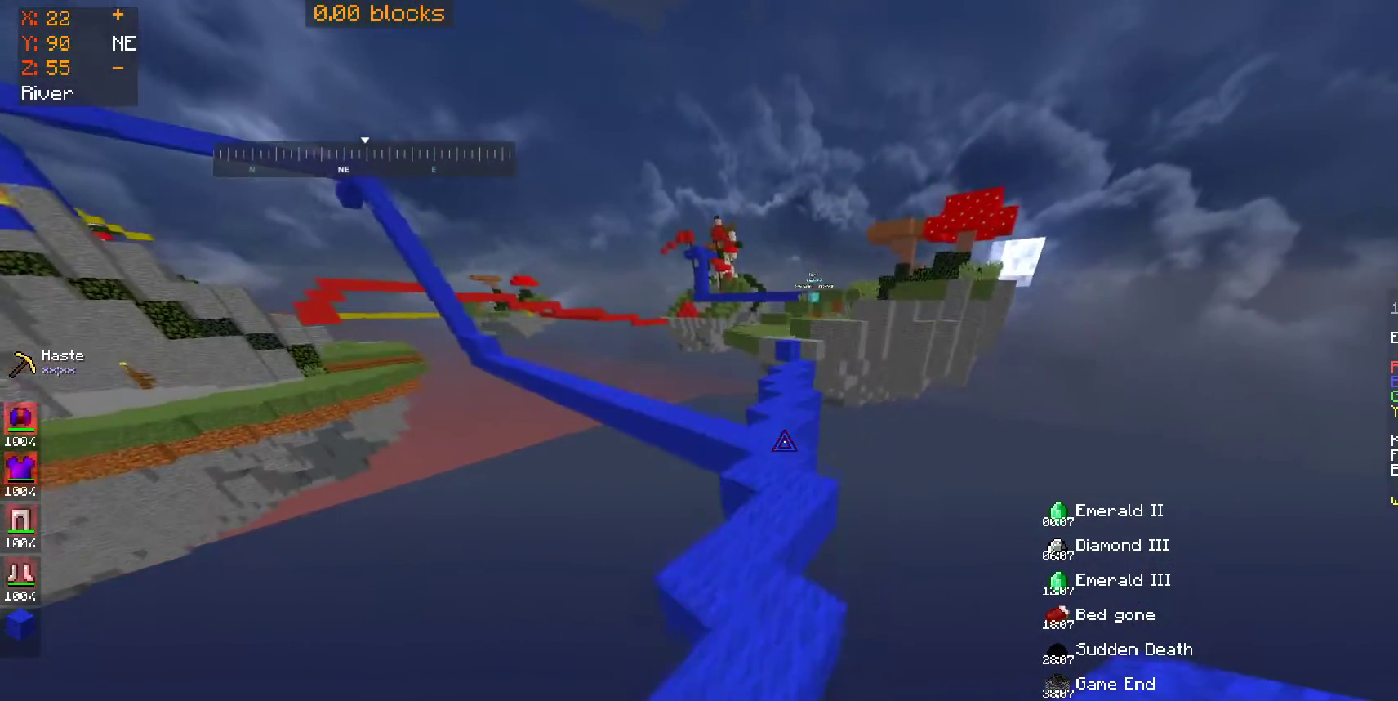
{"keys": ["w"], "mouse": [], "events": [[350, "space", "down"], [500, "space", "up"]]}
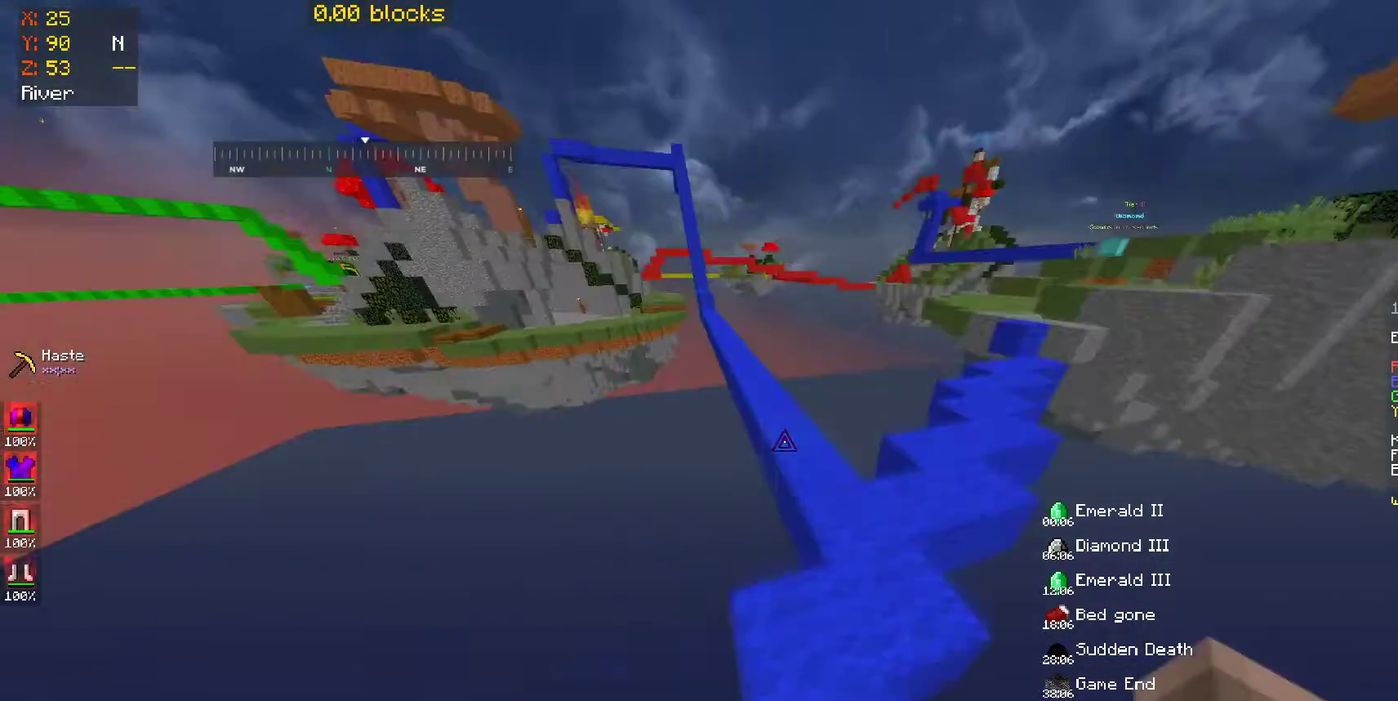
{"keys": ["space", "w"], "mouse": [], "events": [[300, "a", "down"], [400, "a", "up"], [400, "space", "down"]]}
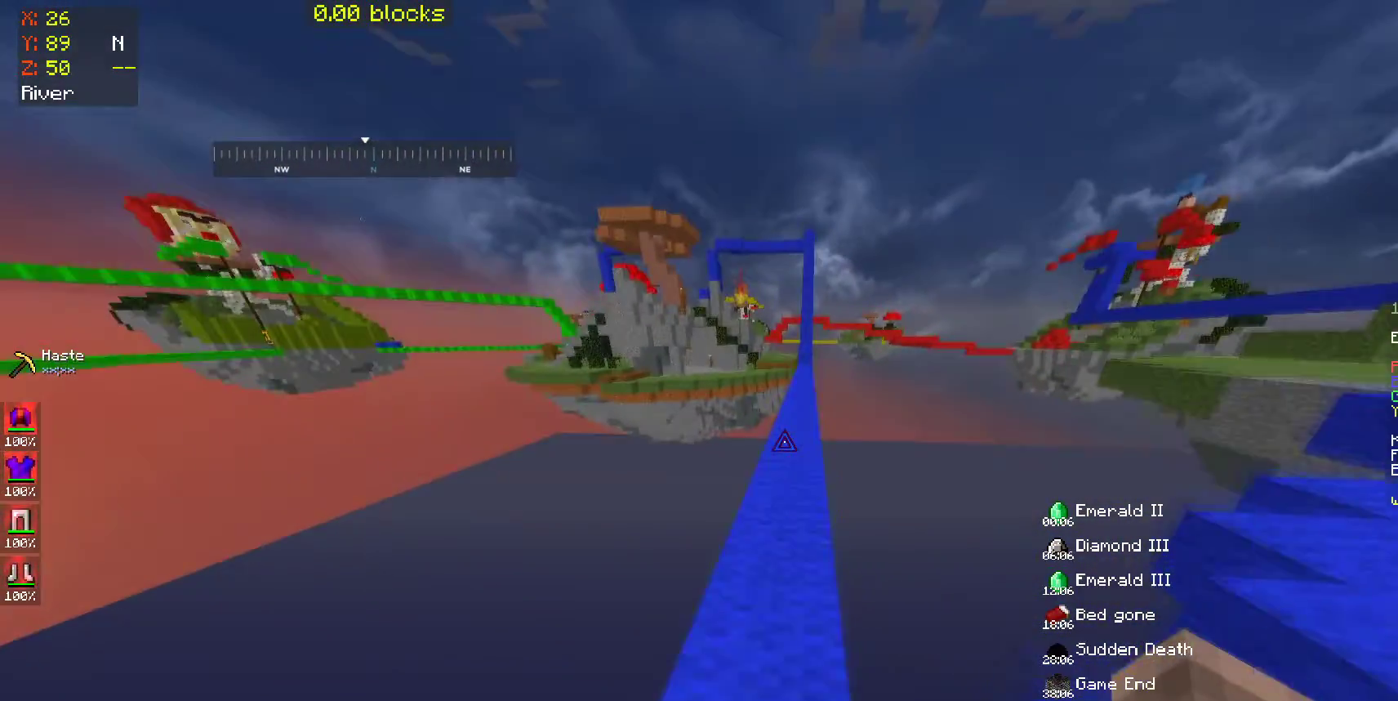
{"keys": ["space", "w"], "mouse": ["left"], "events": [[500, "mouse_left", "down"]]}
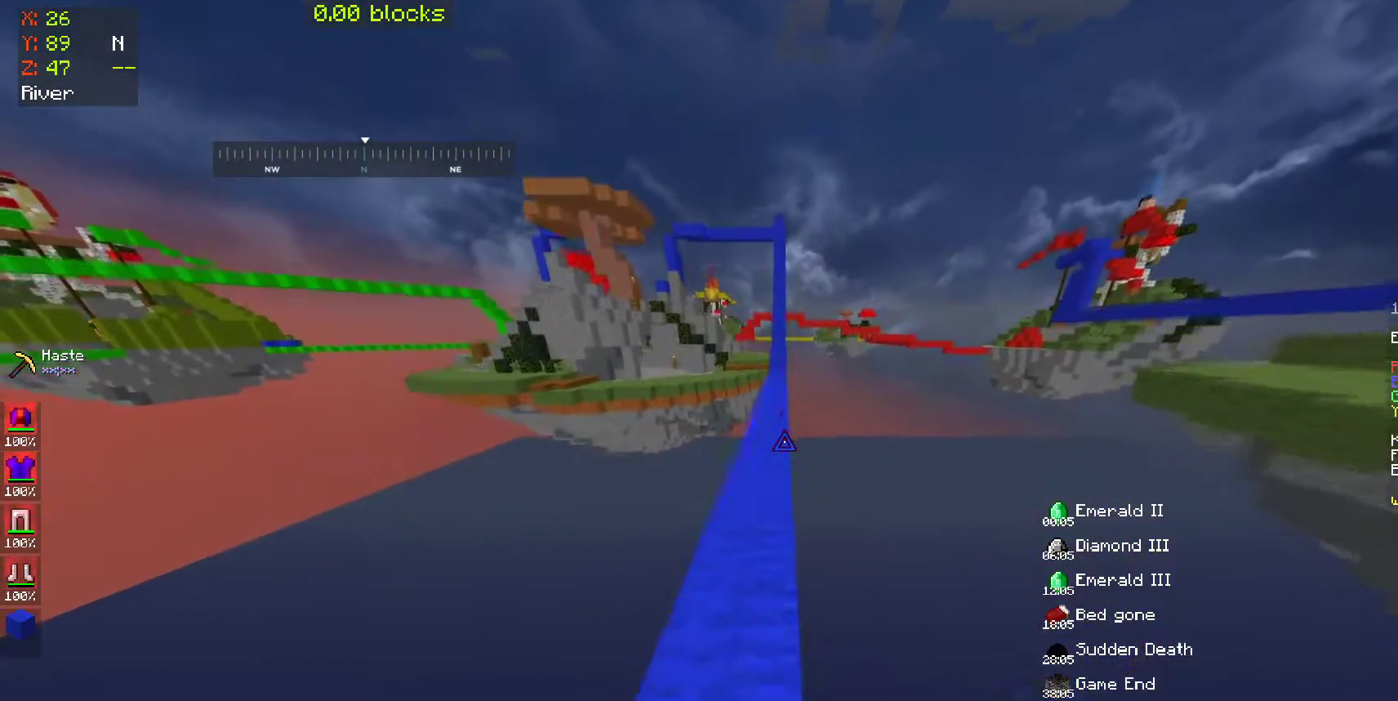
{"keys": ["space", "w"], "mouse": [], "events": [[50, "mouse_left", "up"], [200, "a", "down"], [350, "a", "up"]]}
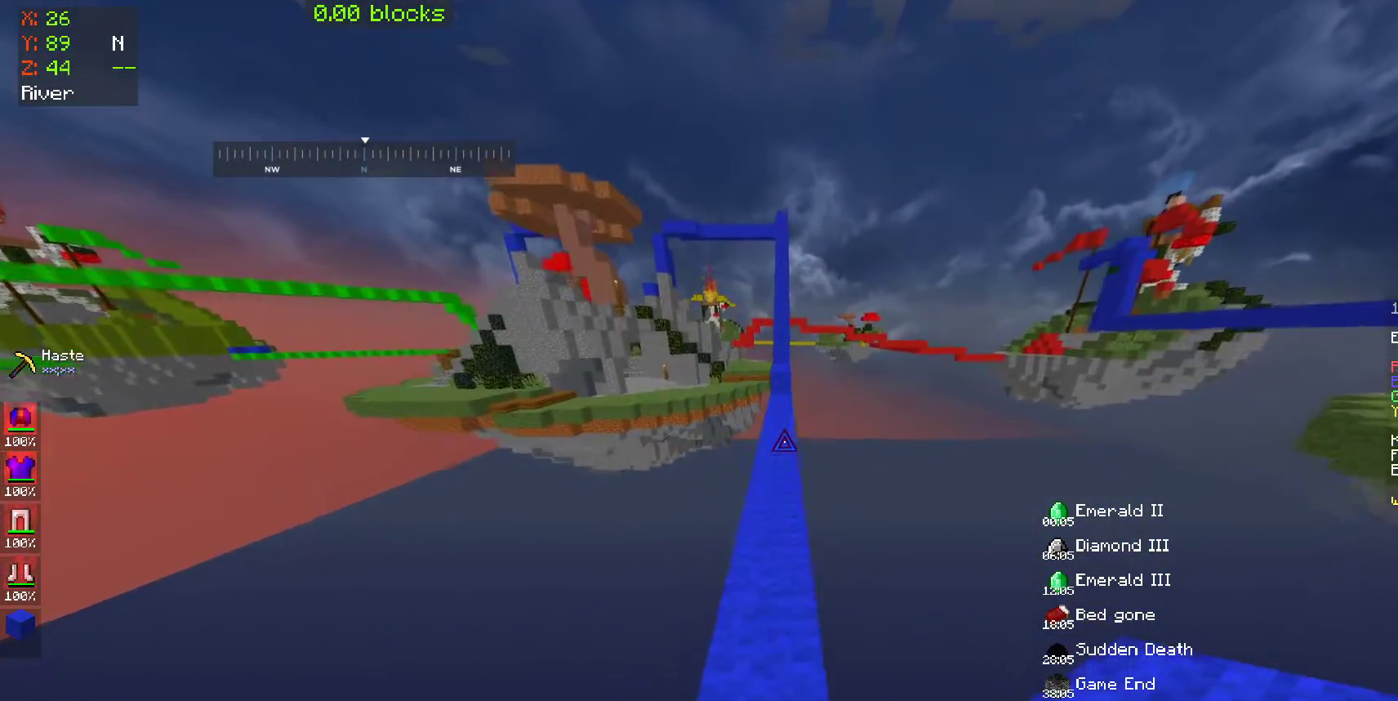
{"keys": ["space", "w"], "mouse": [], "events": [[367, "mouse_left", "down"], [450, "mouse_left", "up"]]}
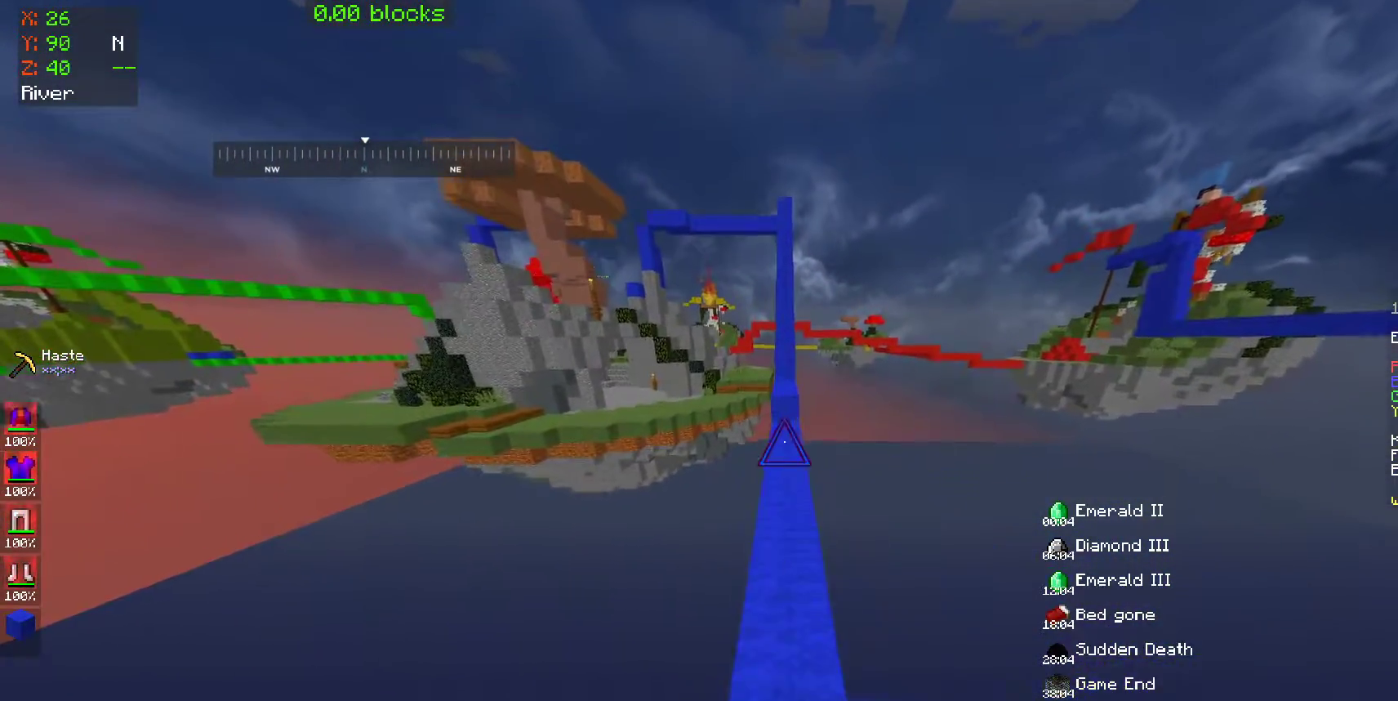
{"keys": ["w"], "mouse": [], "events": [[100, "space", "up"]]}
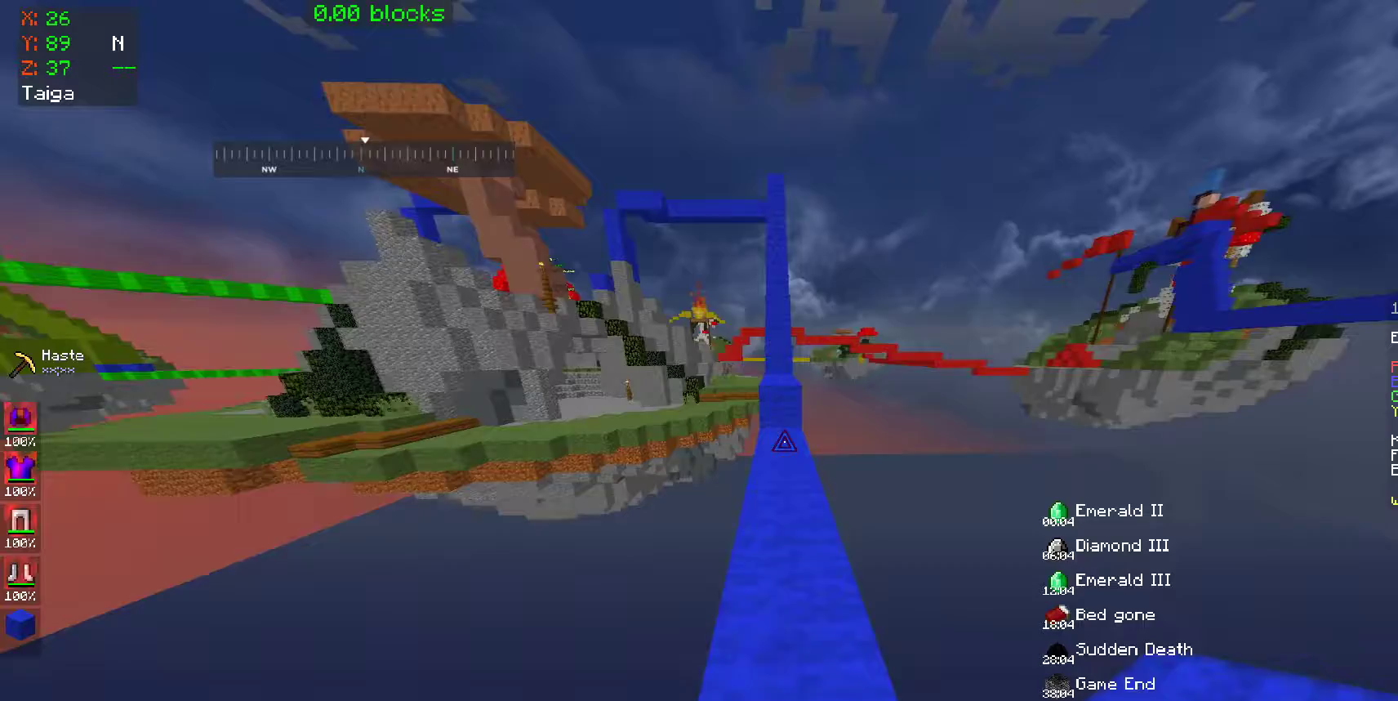
{"keys": ["w"], "mouse": ["right"], "events": [[450, "mouse_right", "down"]]}
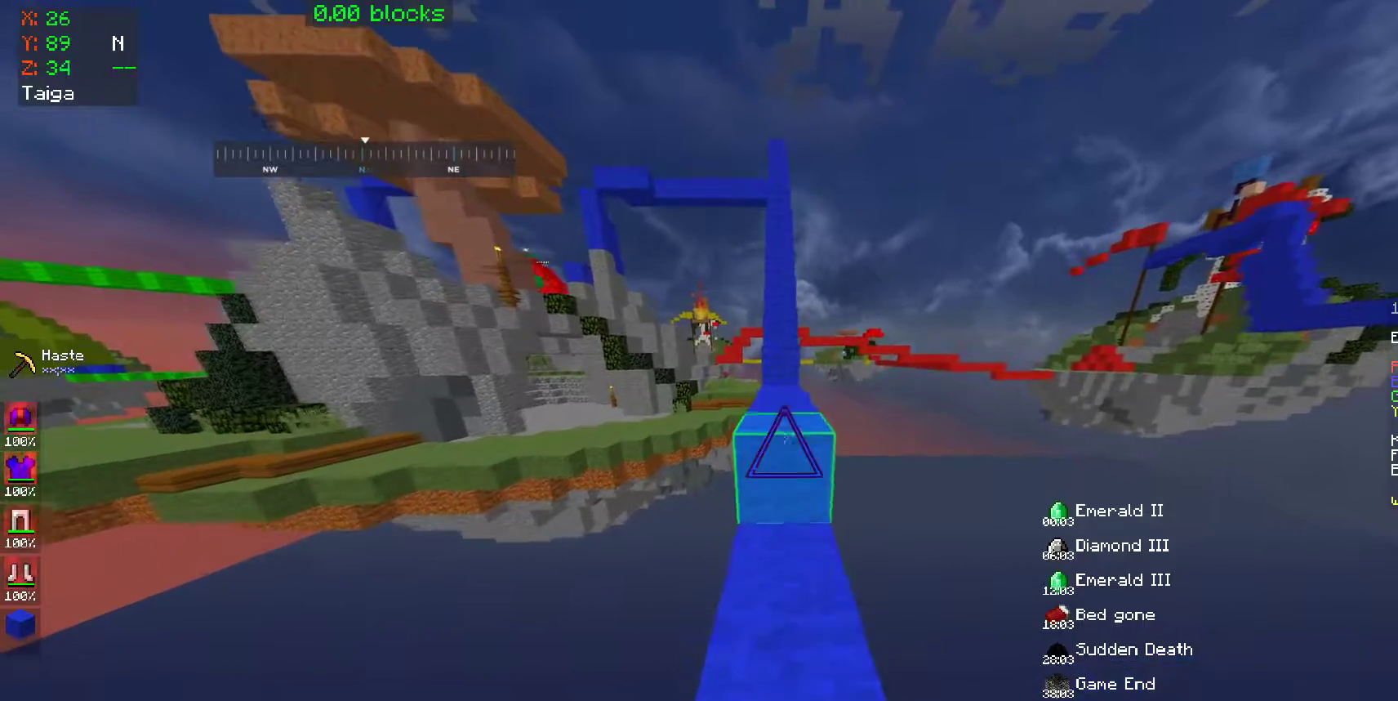
{"keys": ["w"], "mouse": [], "events": [[100, "mouse_right", "up"], [150, "space", "down"], [300, "space", "up"]]}
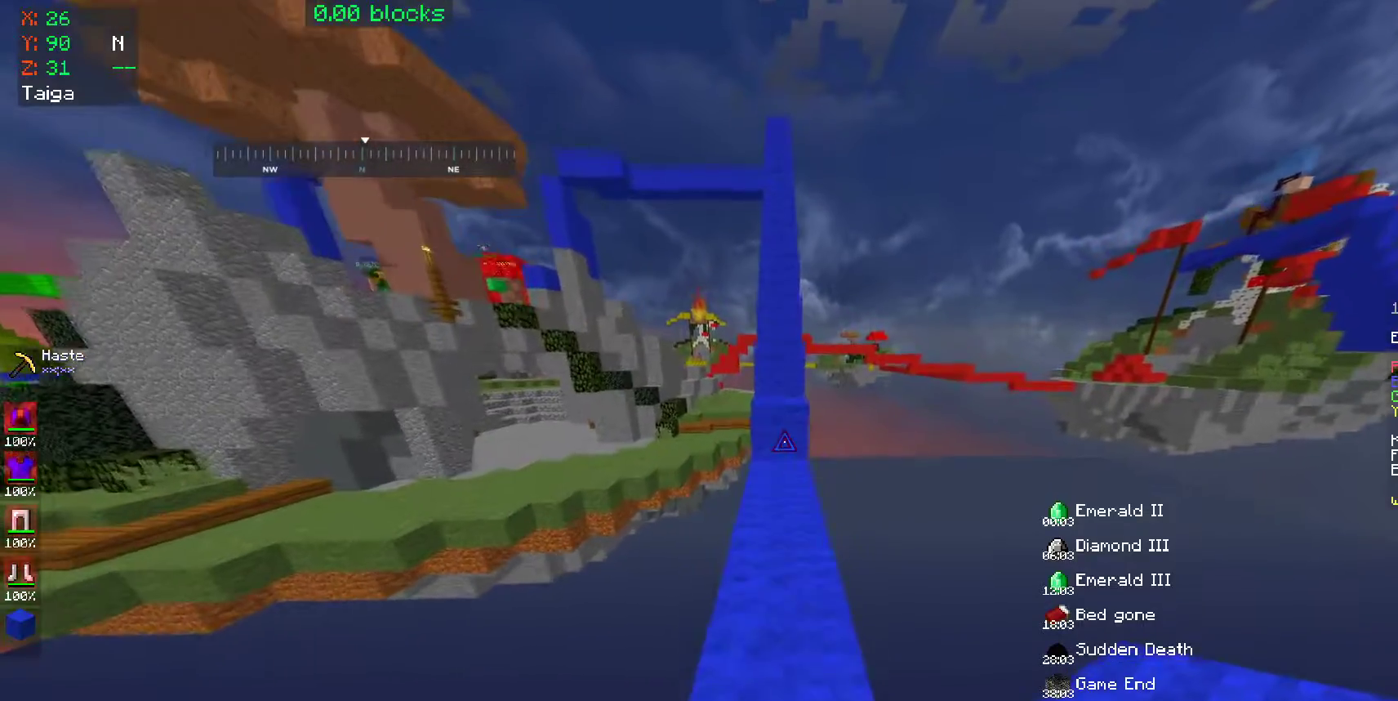
{"keys": ["space", "w"], "mouse": [], "events": [[450, "space", "down"]]}
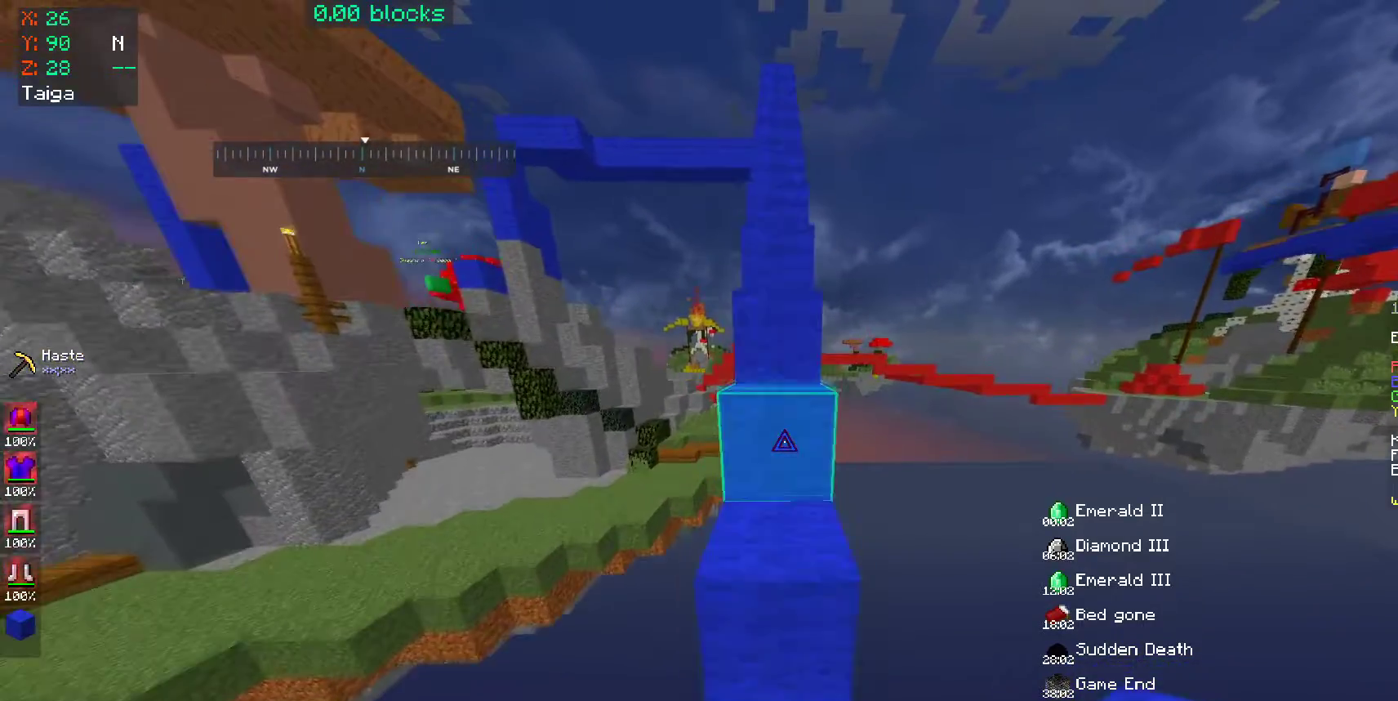
{"keys": ["w"], "mouse": [], "events": [[100, "space", "up"], [250, "w", "up"], [300, "space", "down"], [400, "w", "down"], [500, "space", "up"]]}
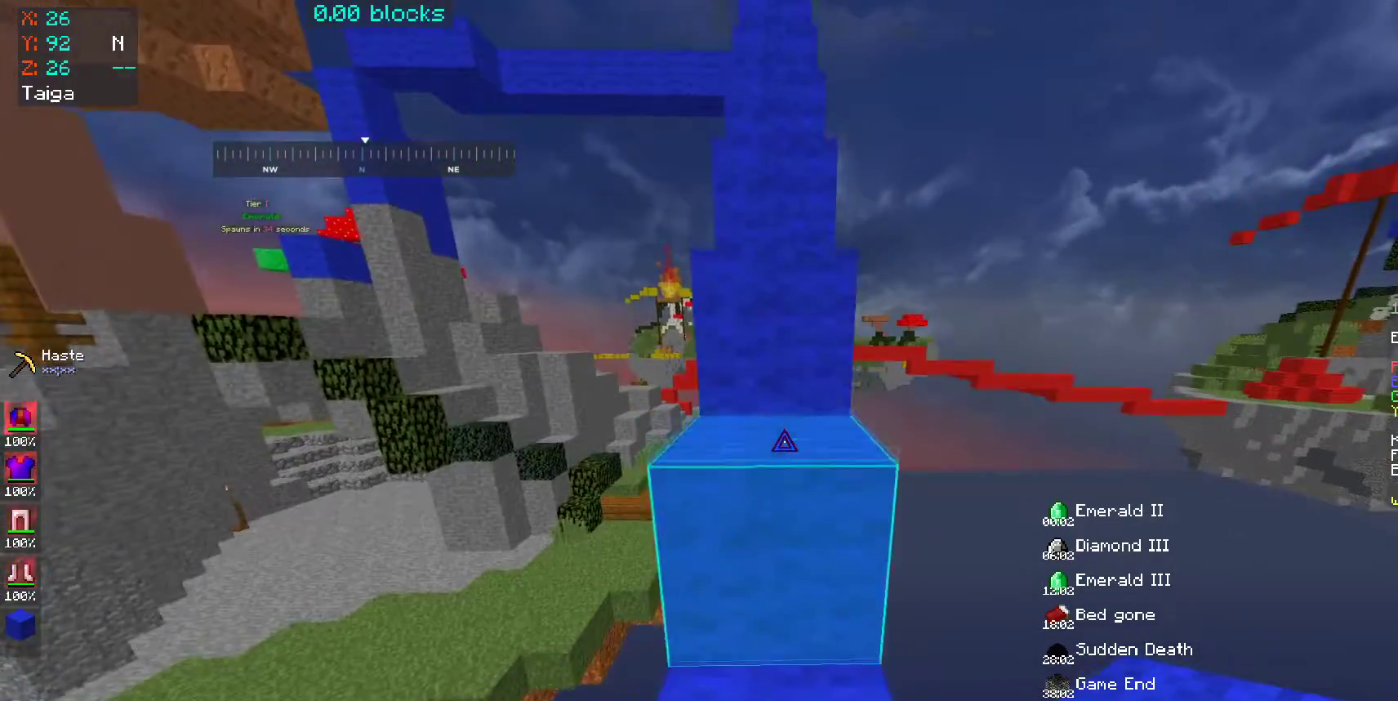
{"keys": ["w"], "mouse": [], "events": [[200, "space", "down"], [400, "space", "up"]]}
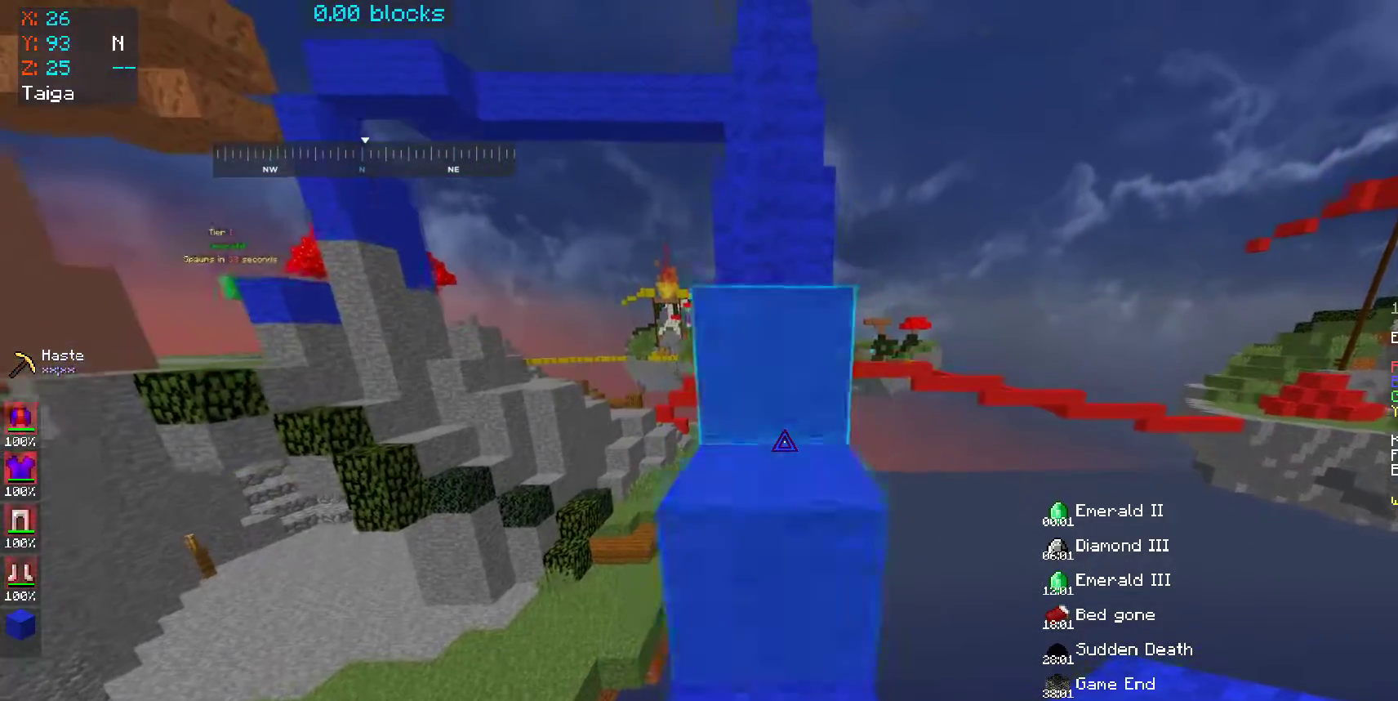
{"keys": [], "mouse": [], "events": [[50, "w", "up"], [200, "space", "down"], [350, "w", "down"], [450, "space", "up"], [500, "w", "up"]]}
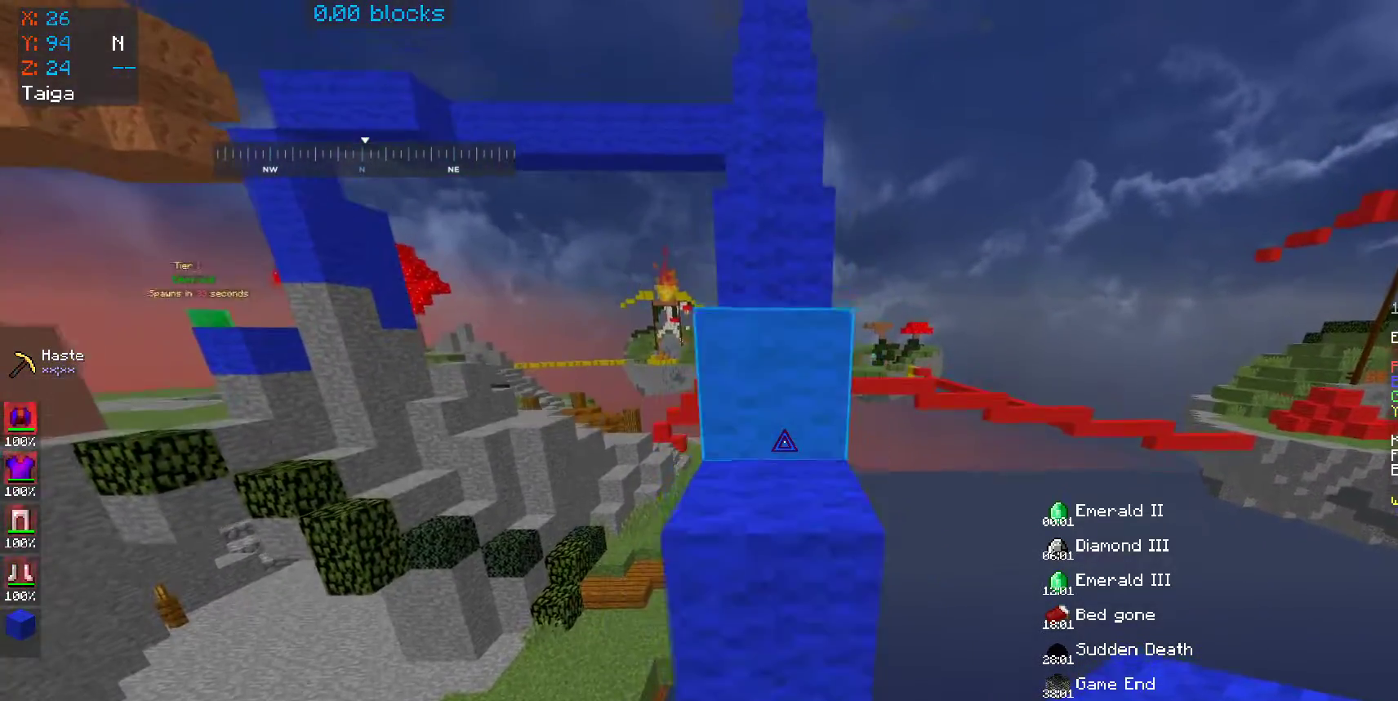
{"keys": [], "mouse": [], "events": [[200, "space", "down"], [200, "w", "down"], [450, "space", "up"], [500, "w", "up"]]}